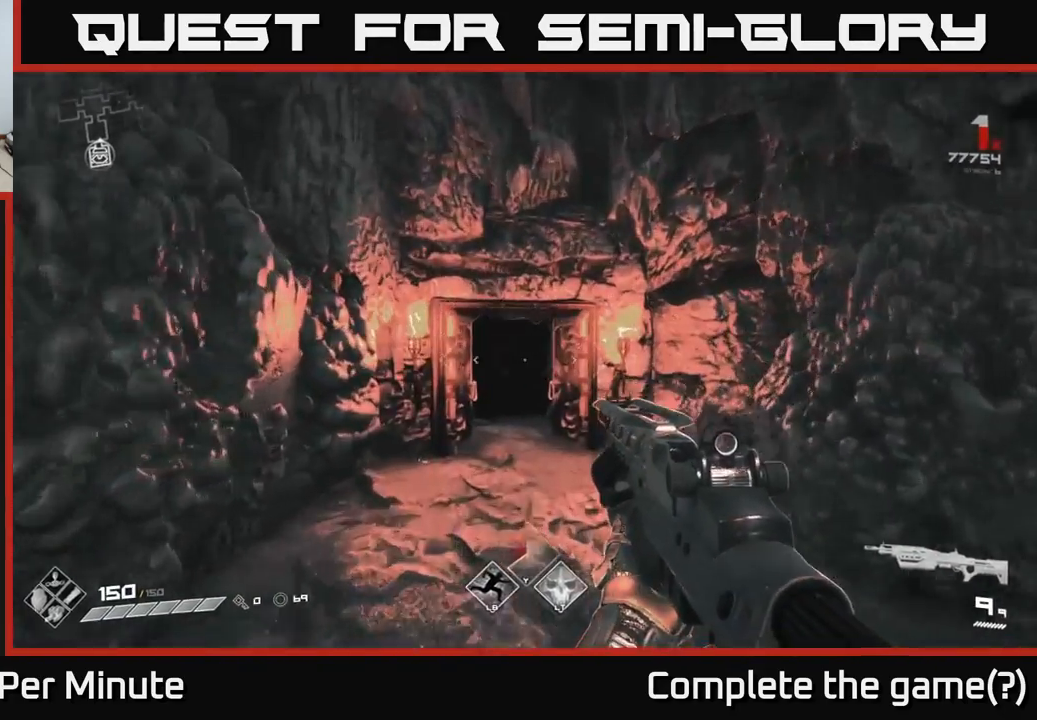
Gameplay with a controller (Xbox layout); each line is a JSON object with the inputs held at the frame after it. "events" lists button and stick changes between this image and that frame as [ms after this image, input, new state], when the widget could be followed in between.
{"buttons": [], "left_stick": "up", "right_stick": "center", "events": [[50, "right_stick", "down-right"], [117, "right_stick", "center"], [217, "left_stick", "up-left"], [317, "left_stick", "up"]]}
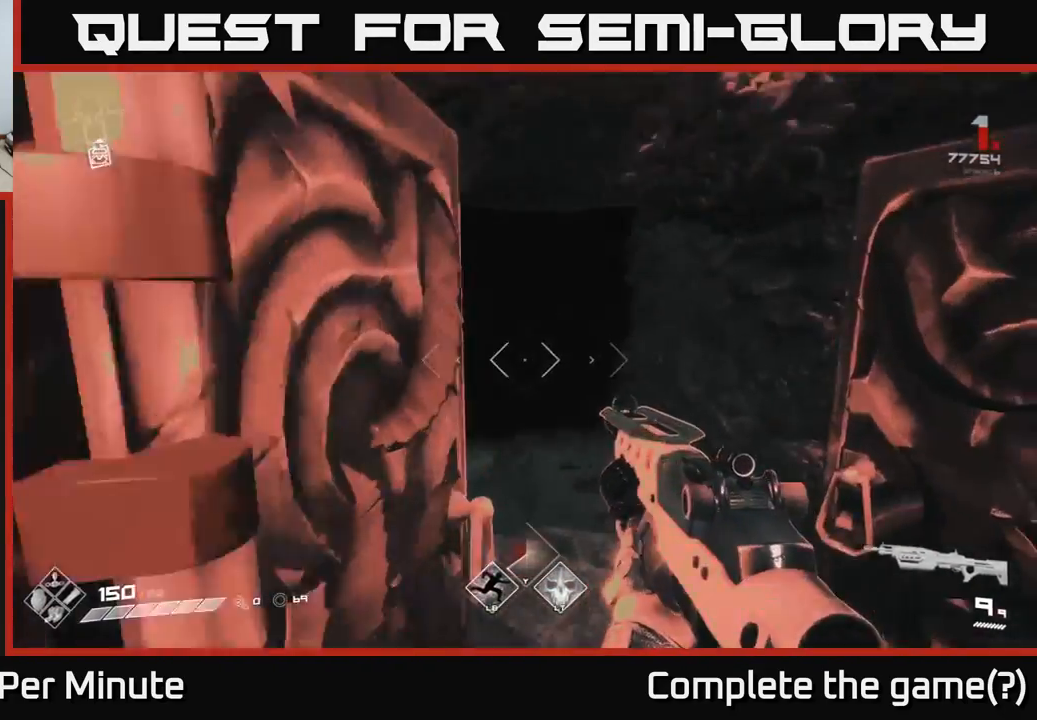
{"buttons": [], "left_stick": "center", "right_stick": "center", "events": [[500, "left_stick", "center"]]}
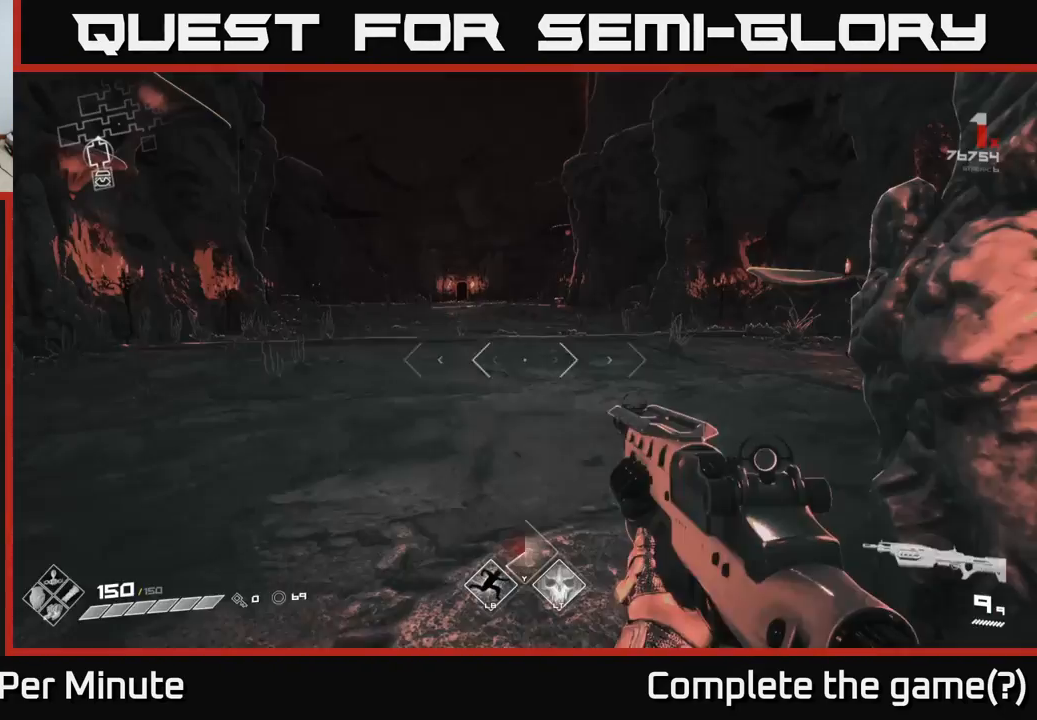
{"buttons": [], "left_stick": "up-left", "right_stick": "right", "events": [[300, "left_stick", "up-left"], [417, "right_stick", "right"]]}
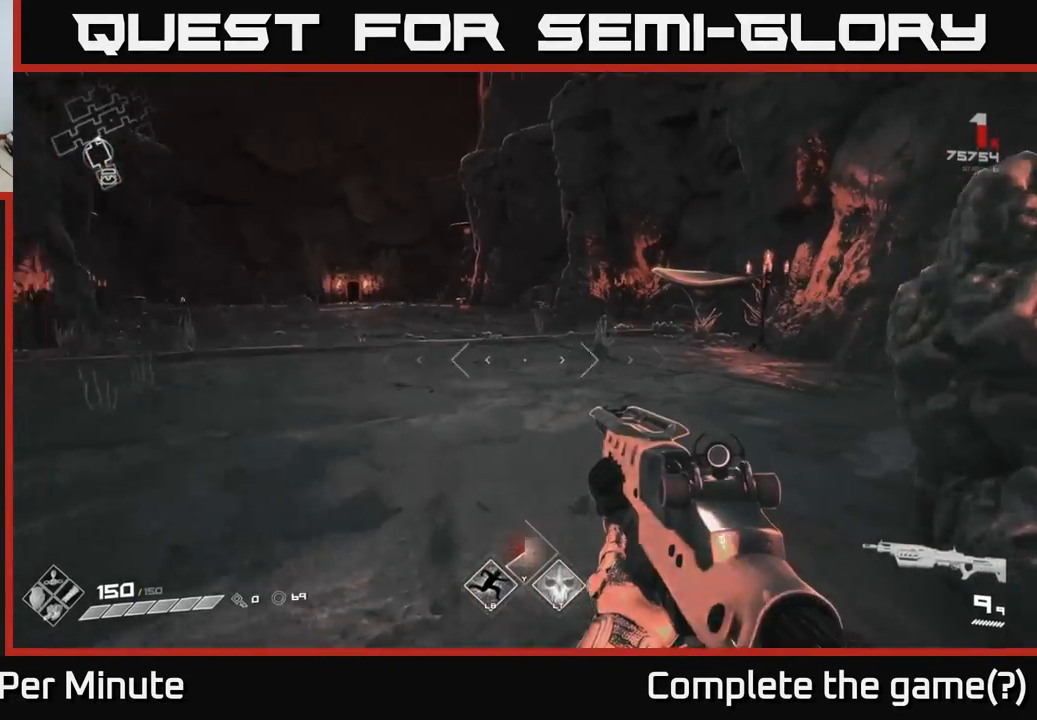
{"buttons": [], "left_stick": "up-left", "right_stick": "left", "events": [[83, "right_stick", "center"], [267, "left_stick", "up"], [433, "left_stick", "up-left"], [433, "right_stick", "left"]]}
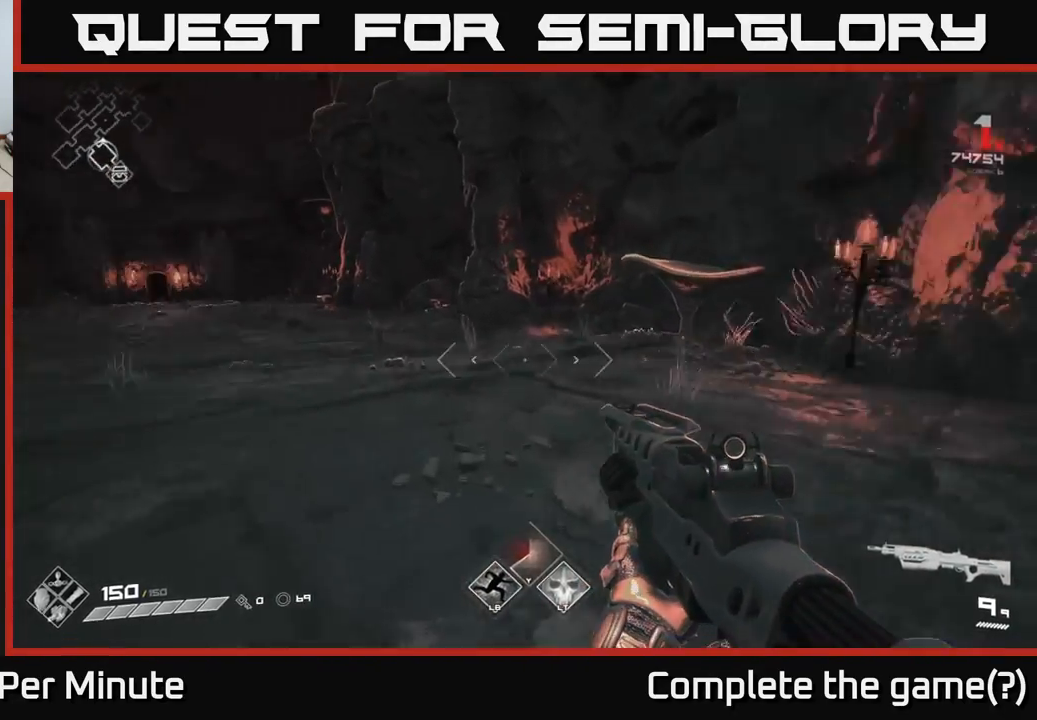
{"buttons": [], "left_stick": "up", "right_stick": "center", "events": [[217, "left_stick", "up"], [250, "right_stick", "center"]]}
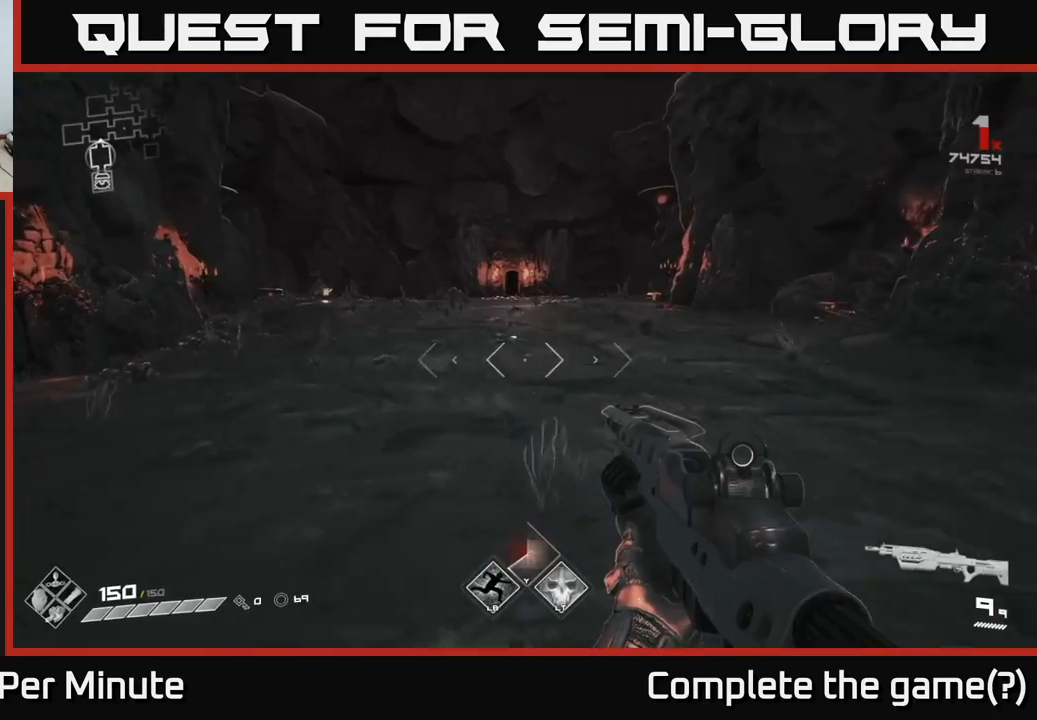
{"buttons": ["L1"], "left_stick": "up", "right_stick": "center", "events": [[67, "L1", "down"]]}
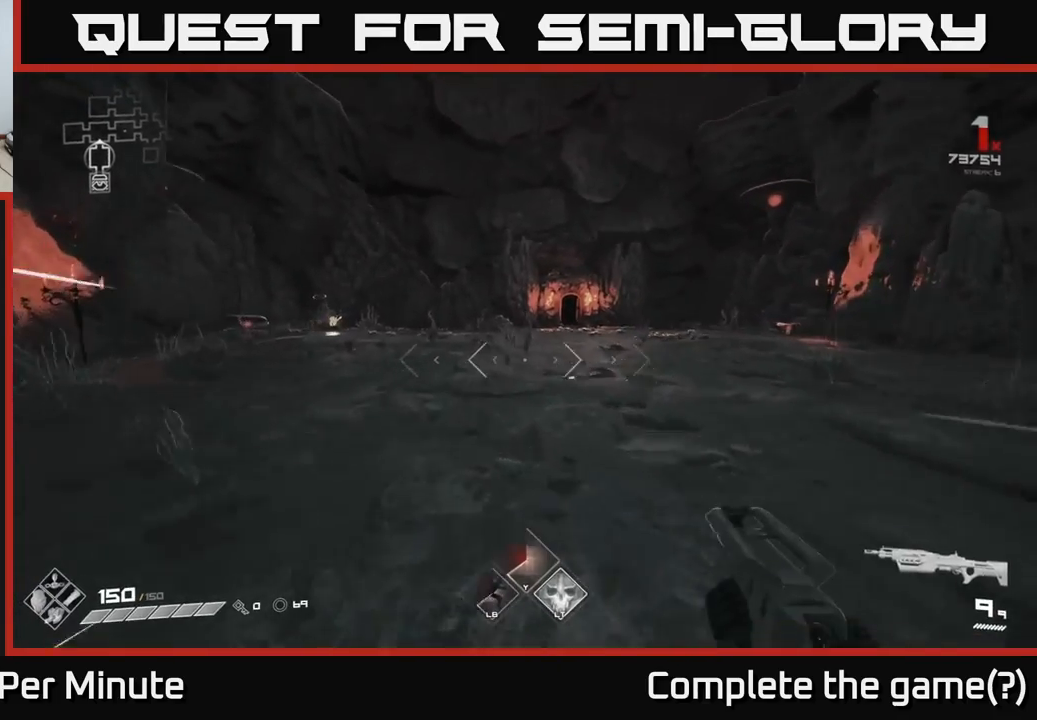
{"buttons": ["L1"], "left_stick": "up", "right_stick": "center", "events": []}
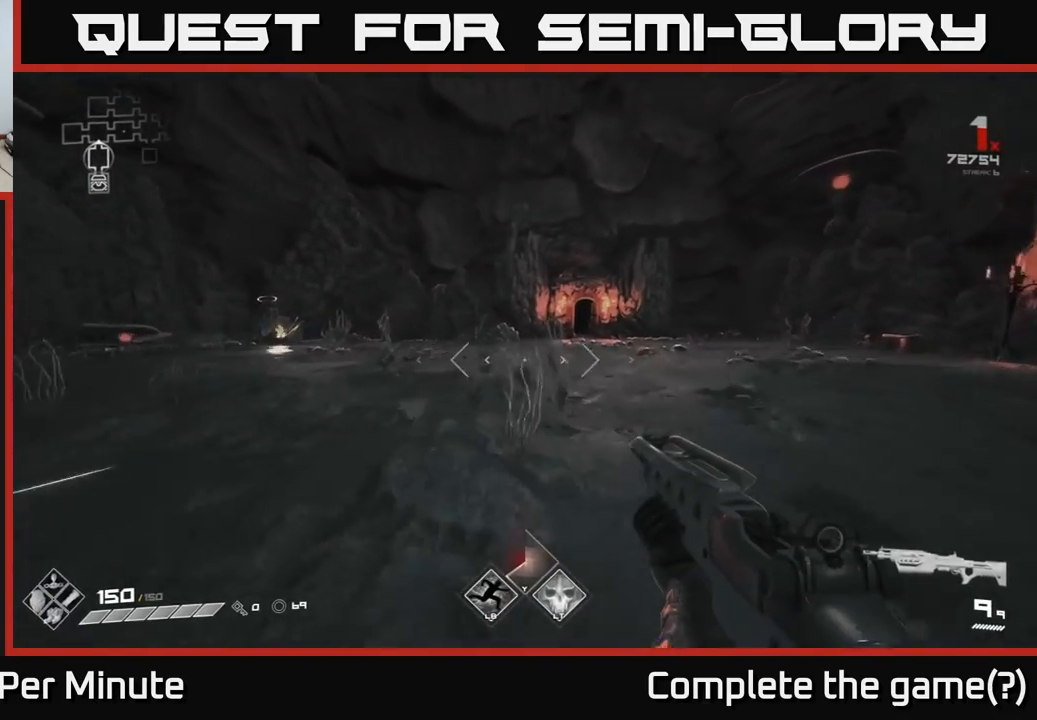
{"buttons": ["L1"], "left_stick": "up", "right_stick": "center", "events": [[117, "left_stick", "up-right"], [250, "left_stick", "up"]]}
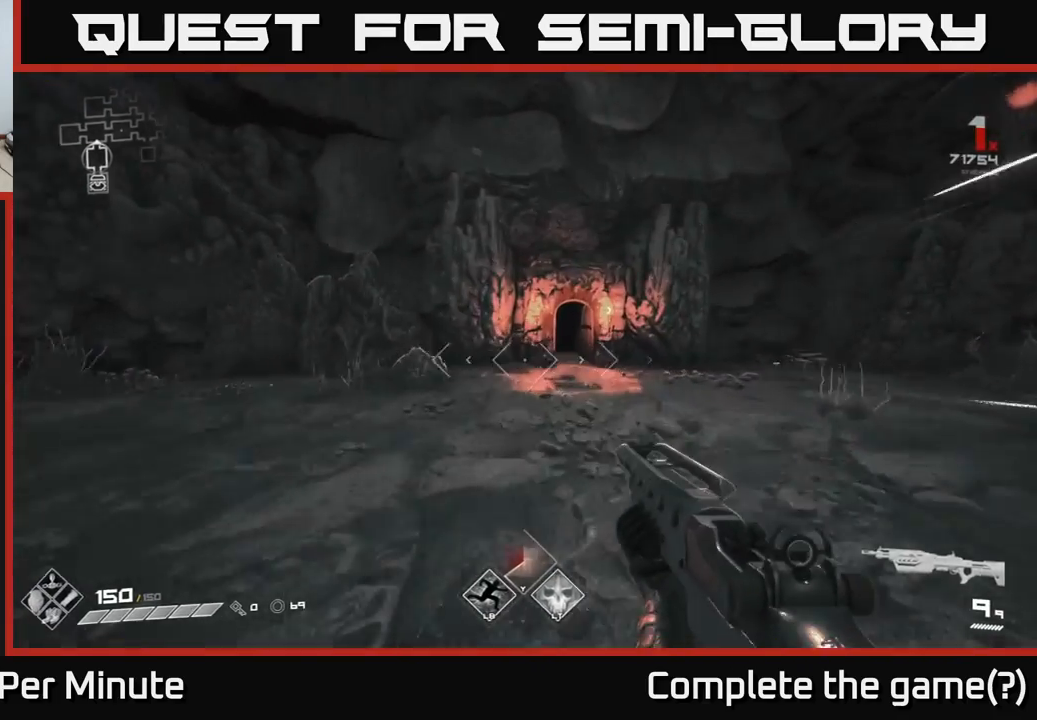
{"buttons": ["L1"], "left_stick": "up", "right_stick": "center", "events": []}
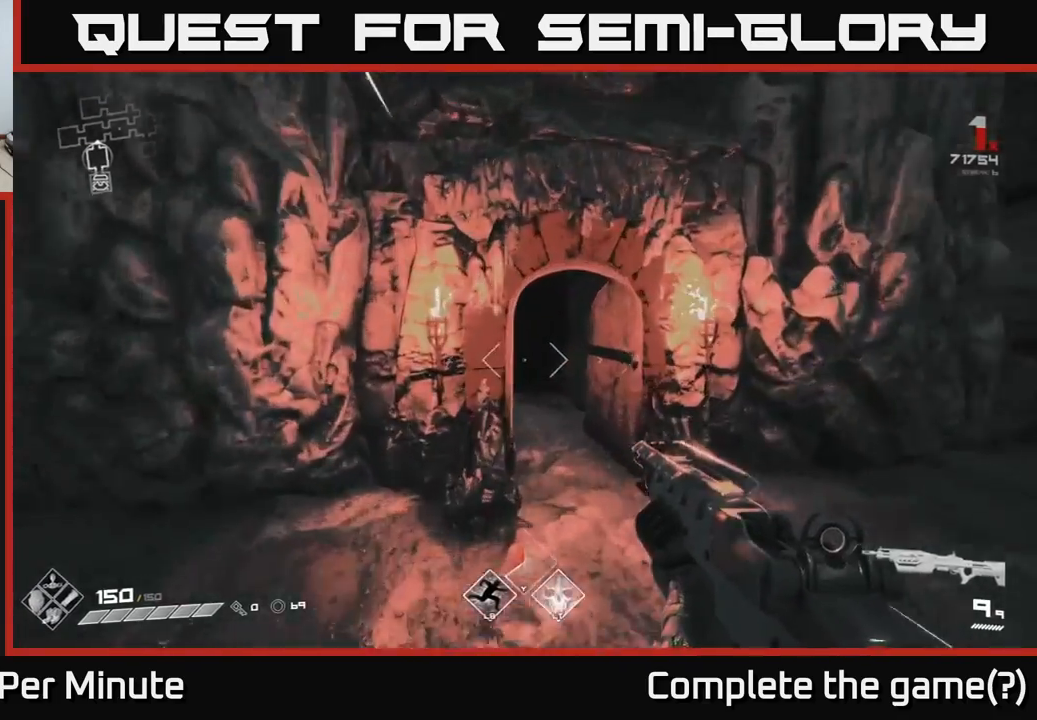
{"buttons": ["L1"], "left_stick": "up", "right_stick": "center", "events": []}
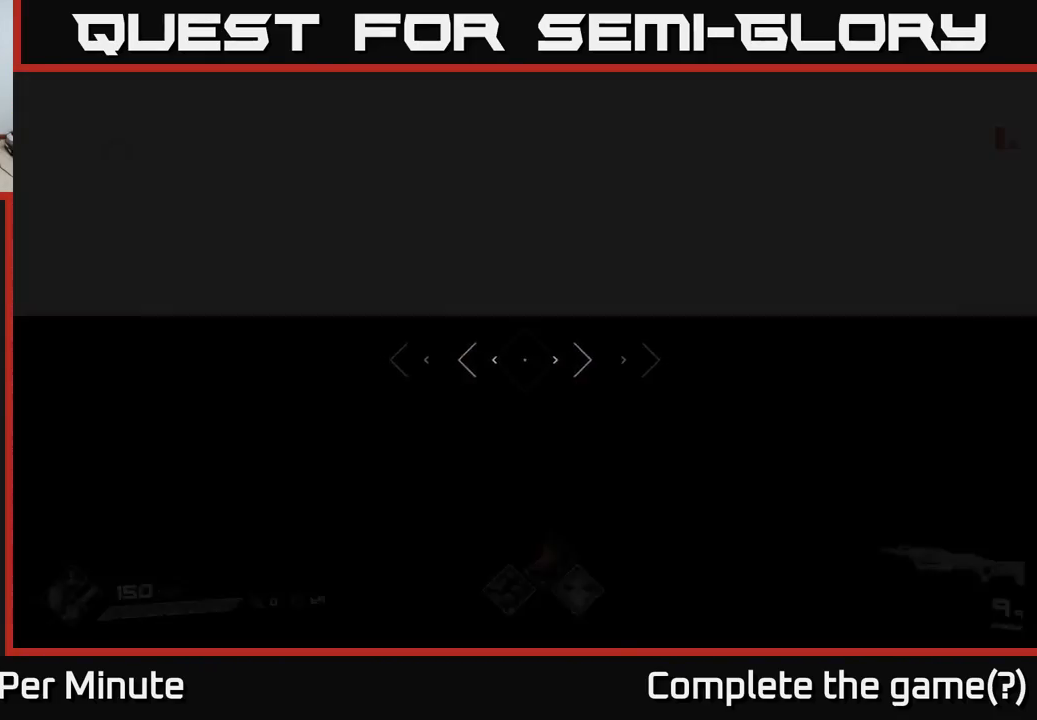
{"buttons": [], "left_stick": "up", "right_stick": "center", "events": [[117, "L1", "up"], [183, "left_stick", "center"], [450, "left_stick", "up"]]}
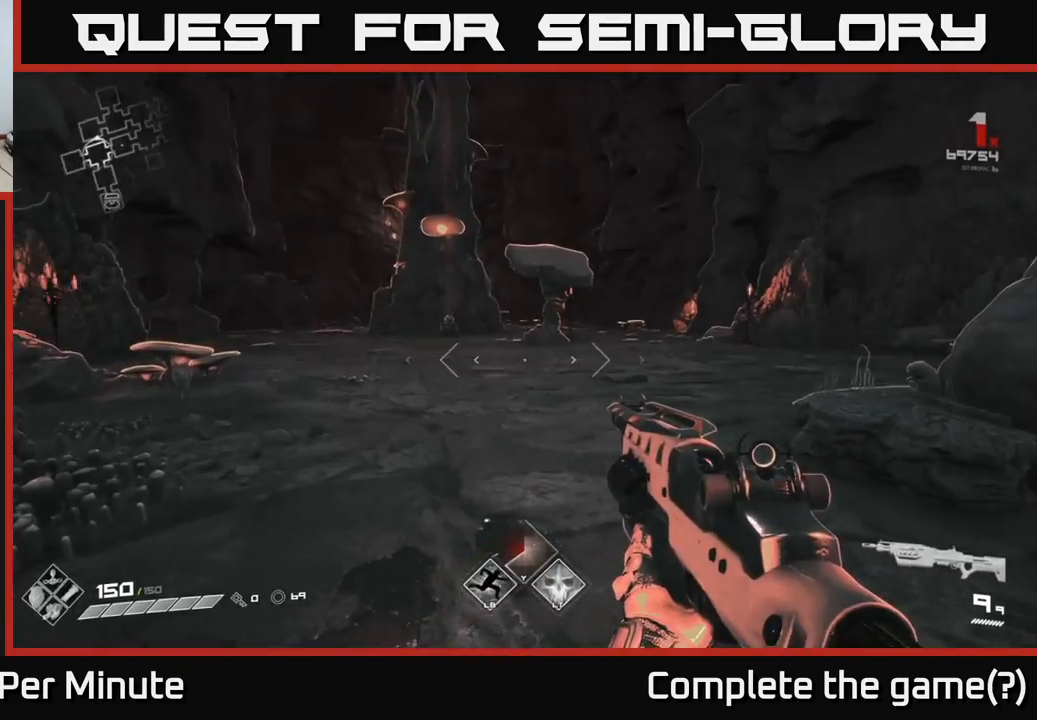
{"buttons": ["L1"], "left_stick": "up", "right_stick": "center", "events": [[33, "right_stick", "right"], [83, "L1", "down"], [150, "right_stick", "center"]]}
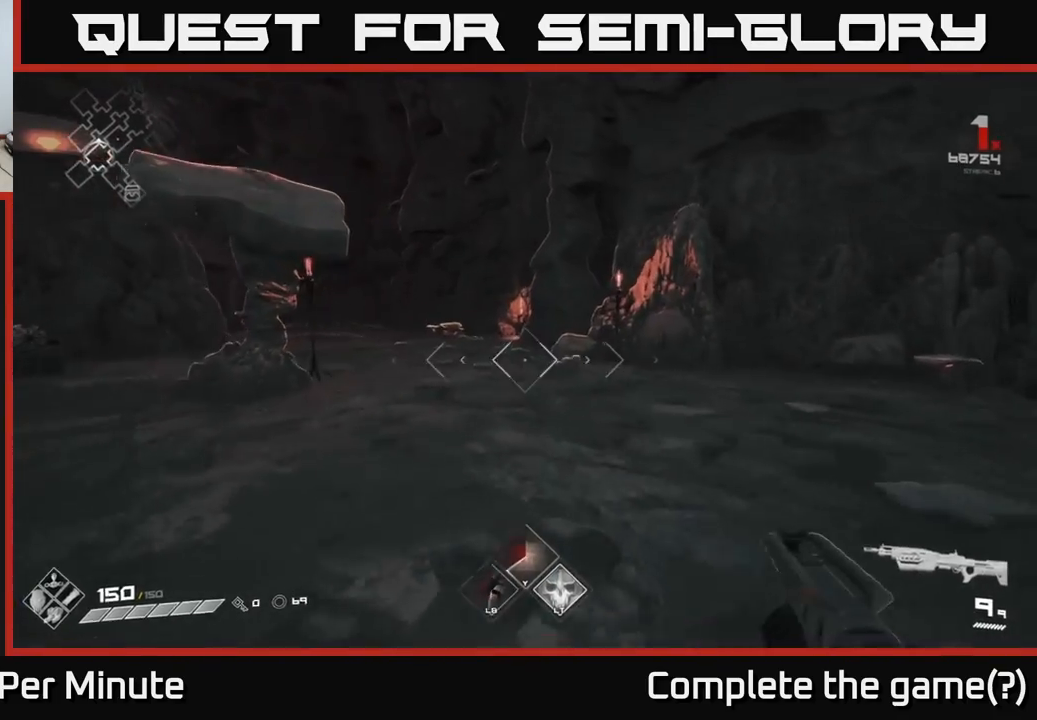
{"buttons": ["L1"], "left_stick": "up-left", "right_stick": "center", "events": [[250, "left_stick", "up-left"]]}
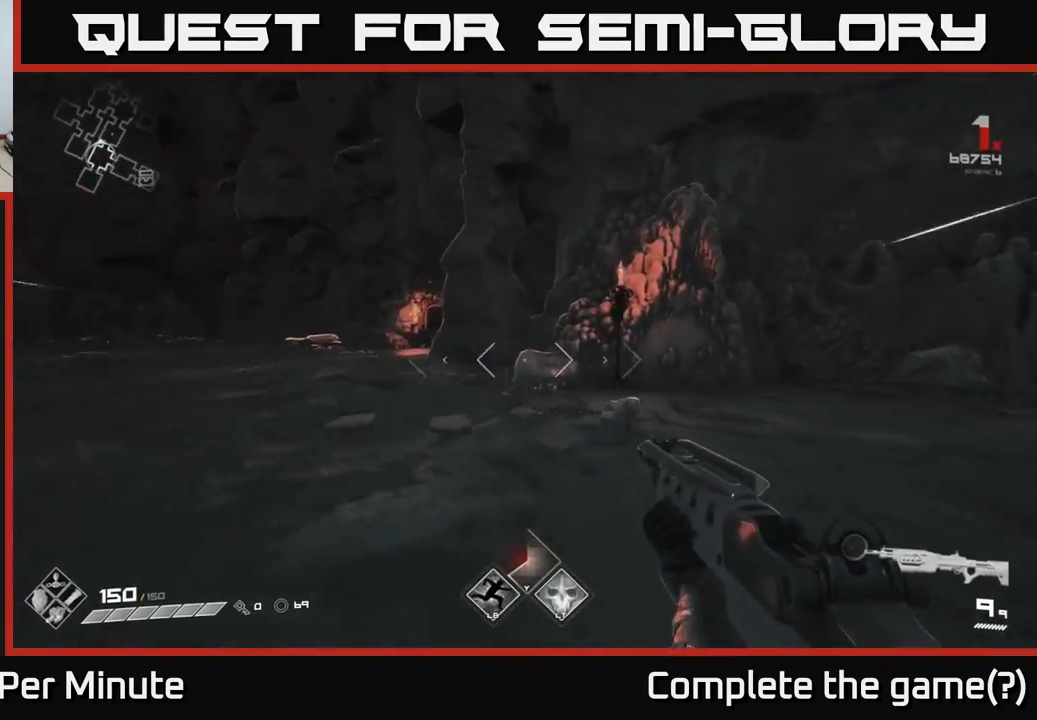
{"buttons": ["L1"], "left_stick": "up-left", "right_stick": "center", "events": []}
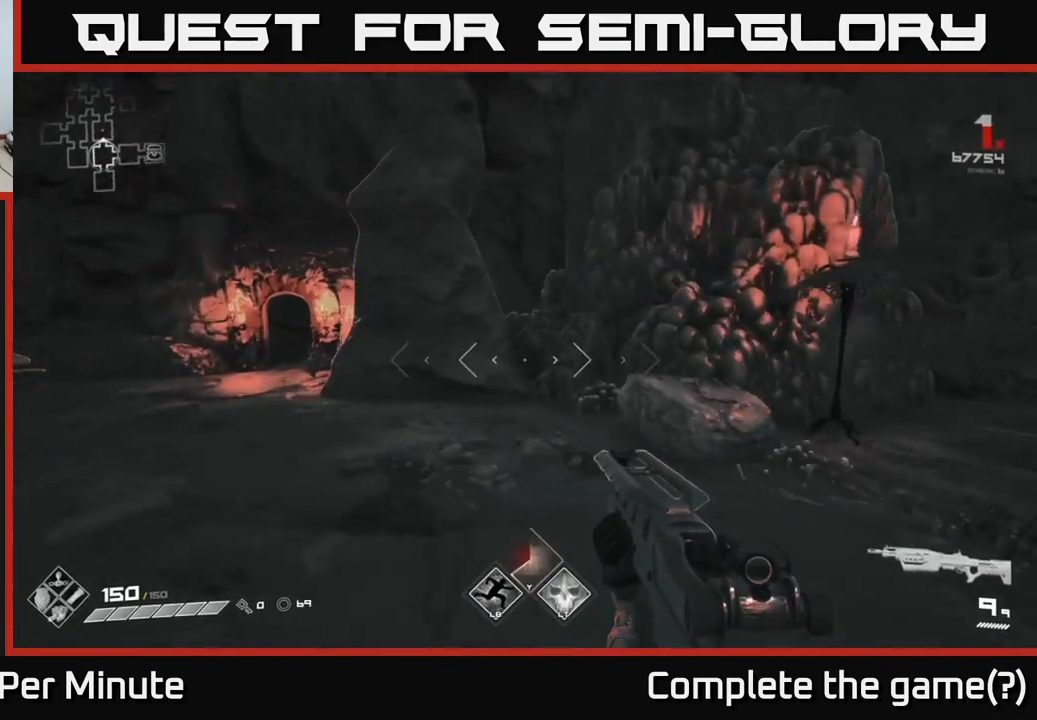
{"buttons": ["L1"], "left_stick": "up-left", "right_stick": "center", "events": [[17, "left_stick", "left"], [350, "left_stick", "up-left"]]}
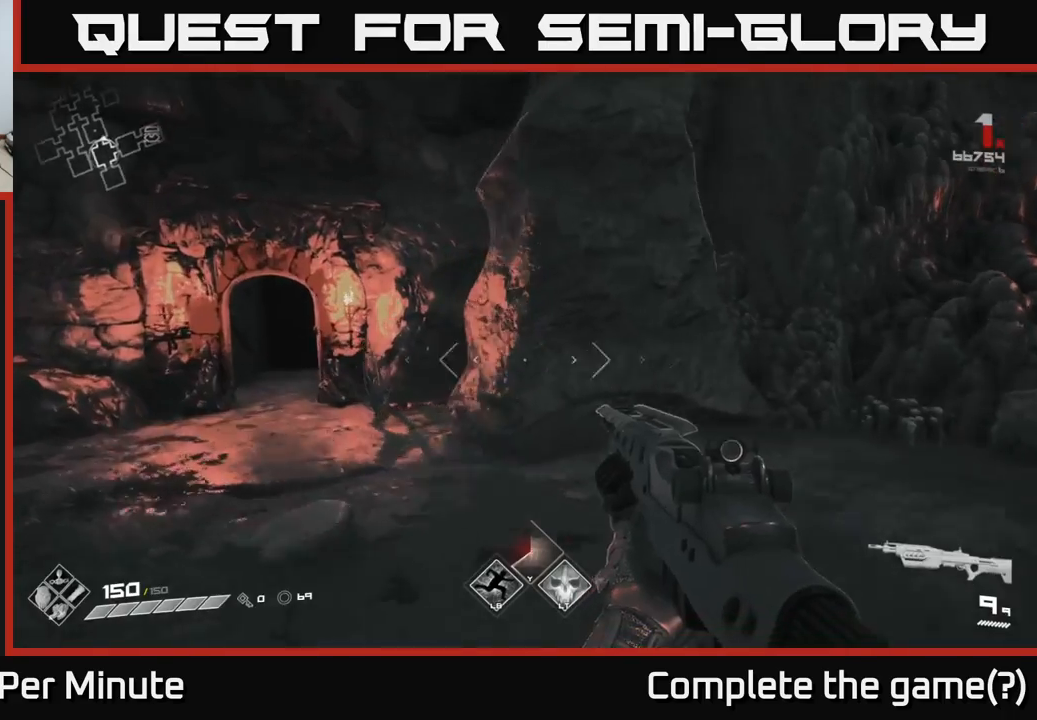
{"buttons": ["L1"], "left_stick": "up", "right_stick": "center", "events": [[83, "right_stick", "left"], [233, "left_stick", "up"], [250, "right_stick", "center"]]}
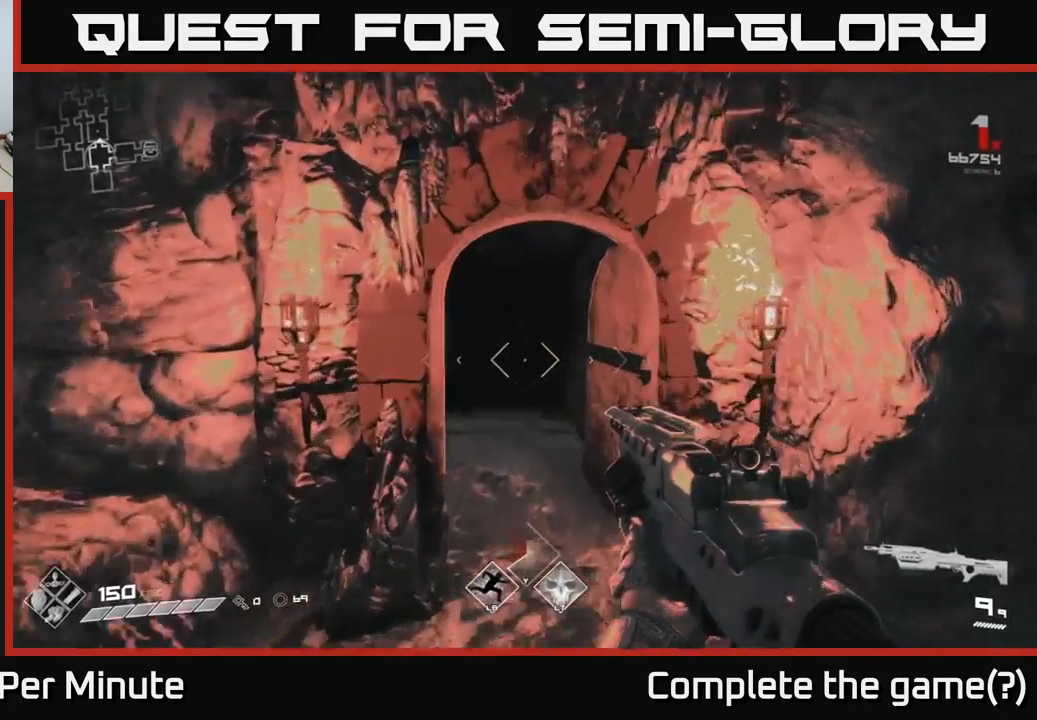
{"buttons": ["L1"], "left_stick": "up", "right_stick": "center", "events": []}
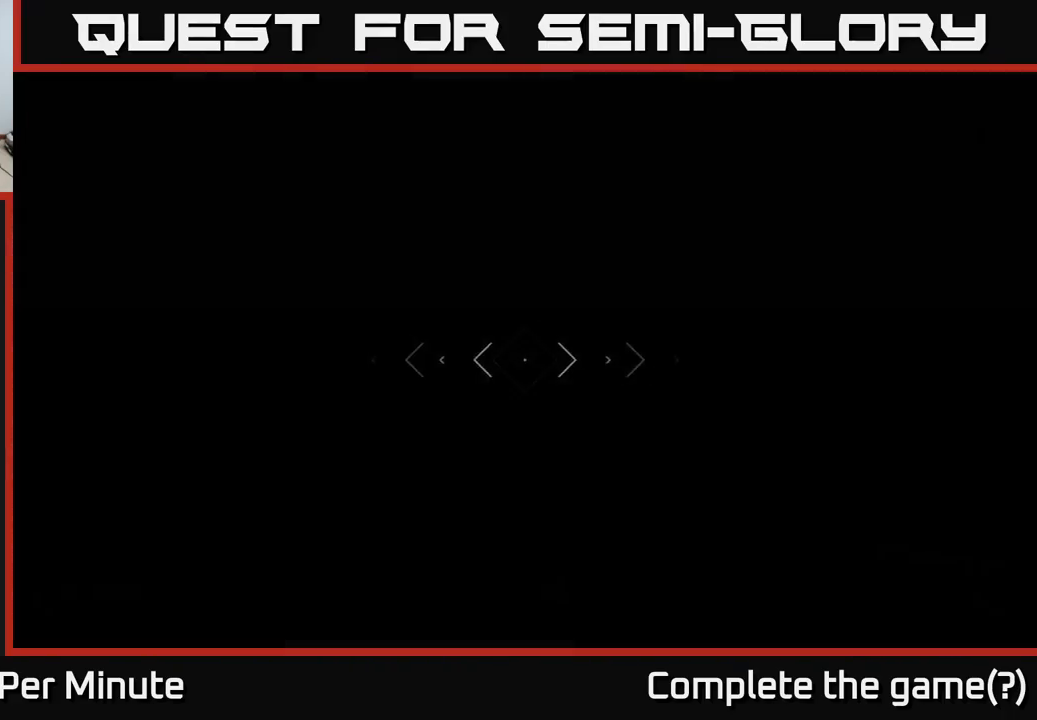
{"buttons": [], "left_stick": "up", "right_stick": "center", "events": [[17, "L1", "up"]]}
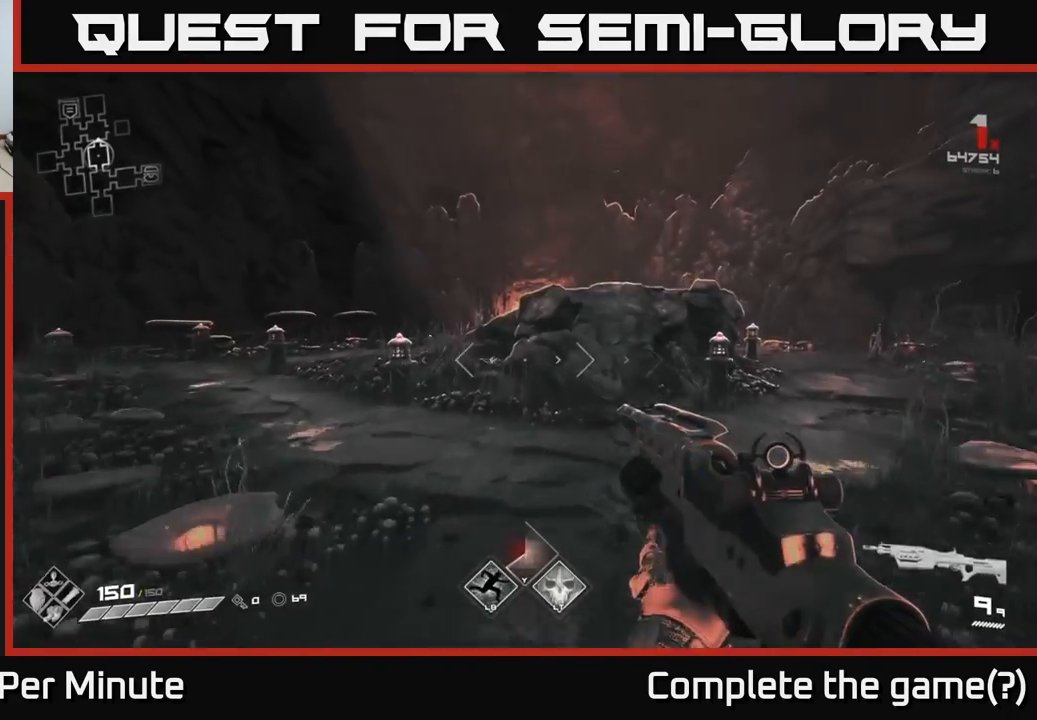
{"buttons": ["L1"], "left_stick": "up", "right_stick": "center", "events": [[183, "right_stick", "right"], [400, "L1", "down"], [433, "right_stick", "center"]]}
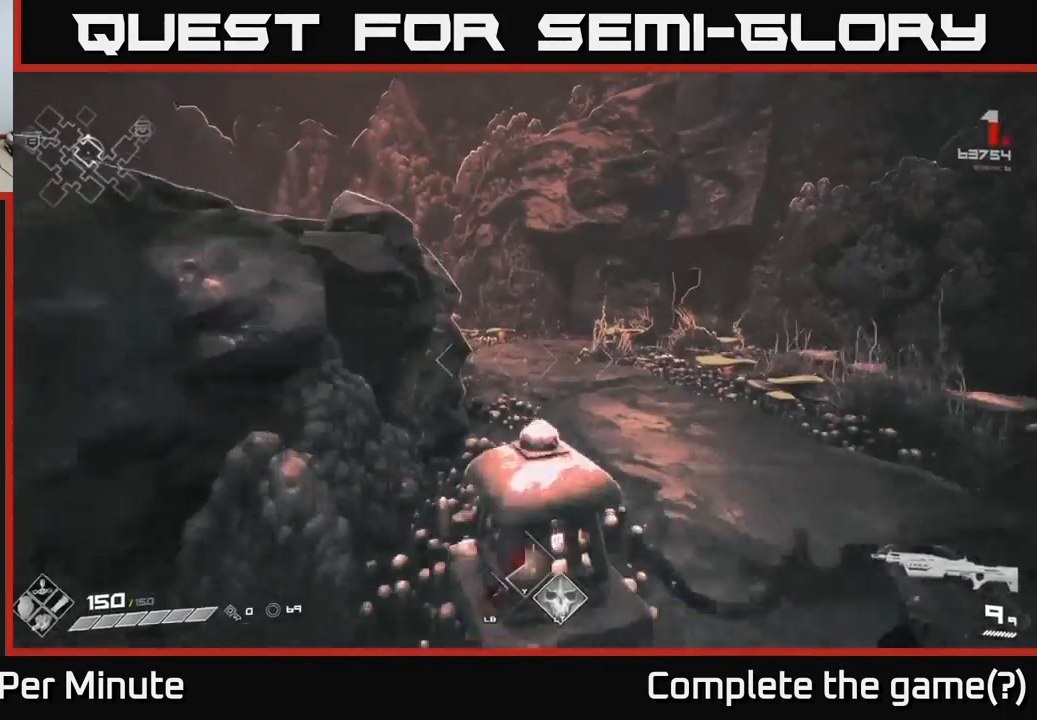
{"buttons": ["L1"], "left_stick": "up", "right_stick": "center", "events": [[233, "right_stick", "left"], [417, "right_stick", "center"]]}
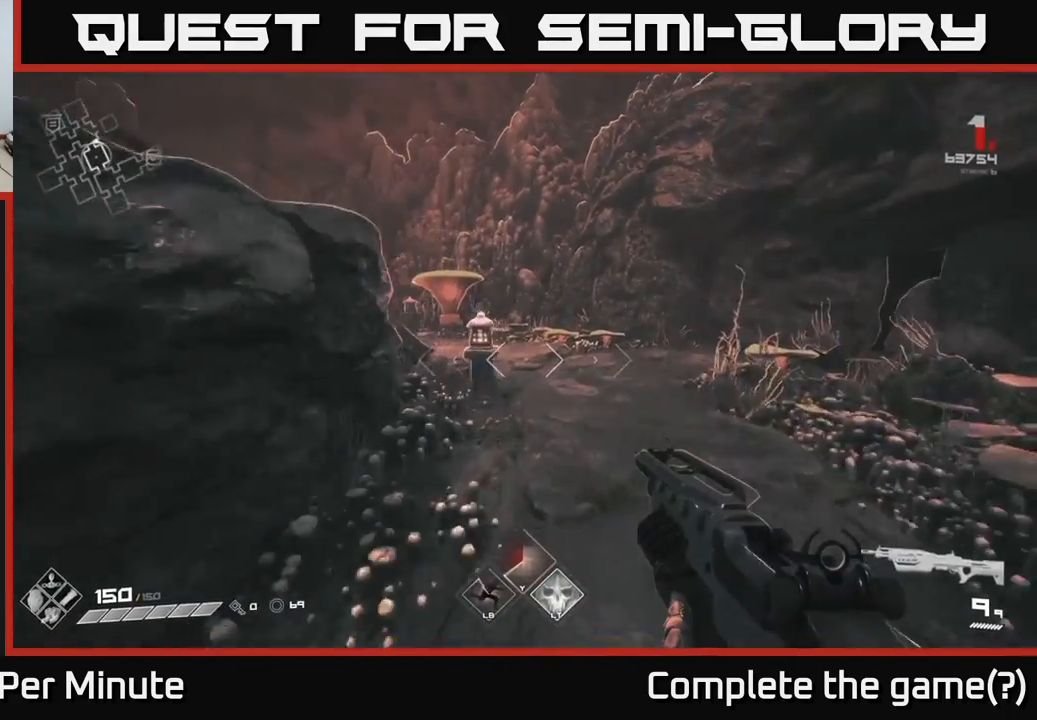
{"buttons": ["L1"], "left_stick": "up", "right_stick": "left", "events": [[333, "right_stick", "left"]]}
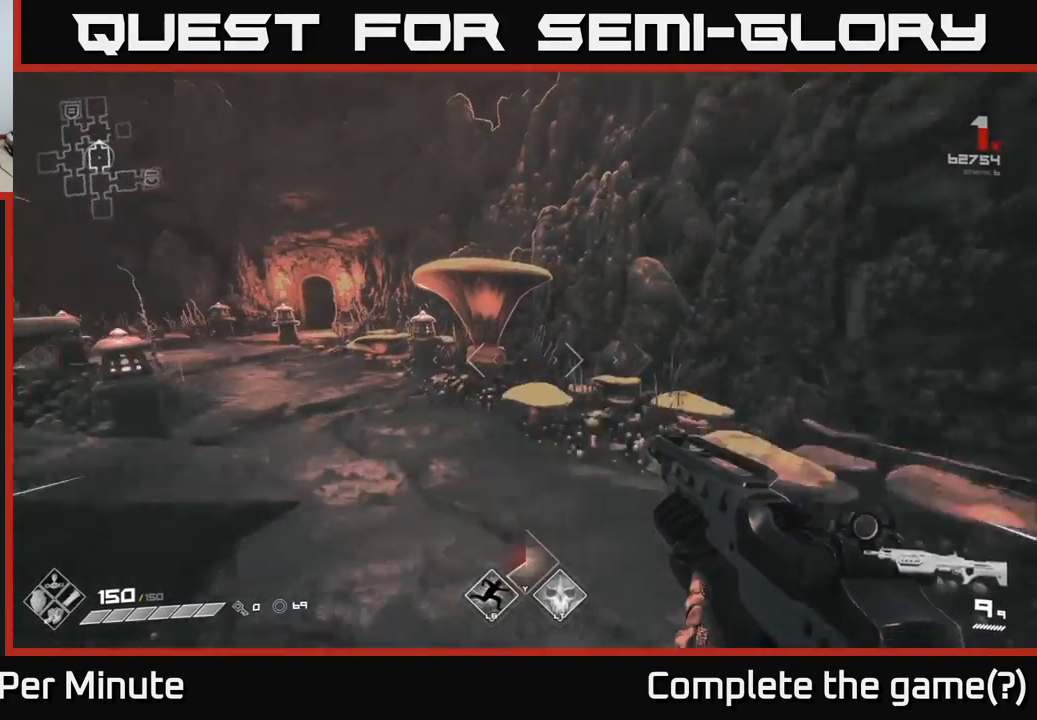
{"buttons": ["L1"], "left_stick": "up", "right_stick": "center", "events": [[83, "right_stick", "center"], [133, "left_stick", "up-left"], [150, "right_stick", "left"], [367, "right_stick", "center"], [417, "left_stick", "up"]]}
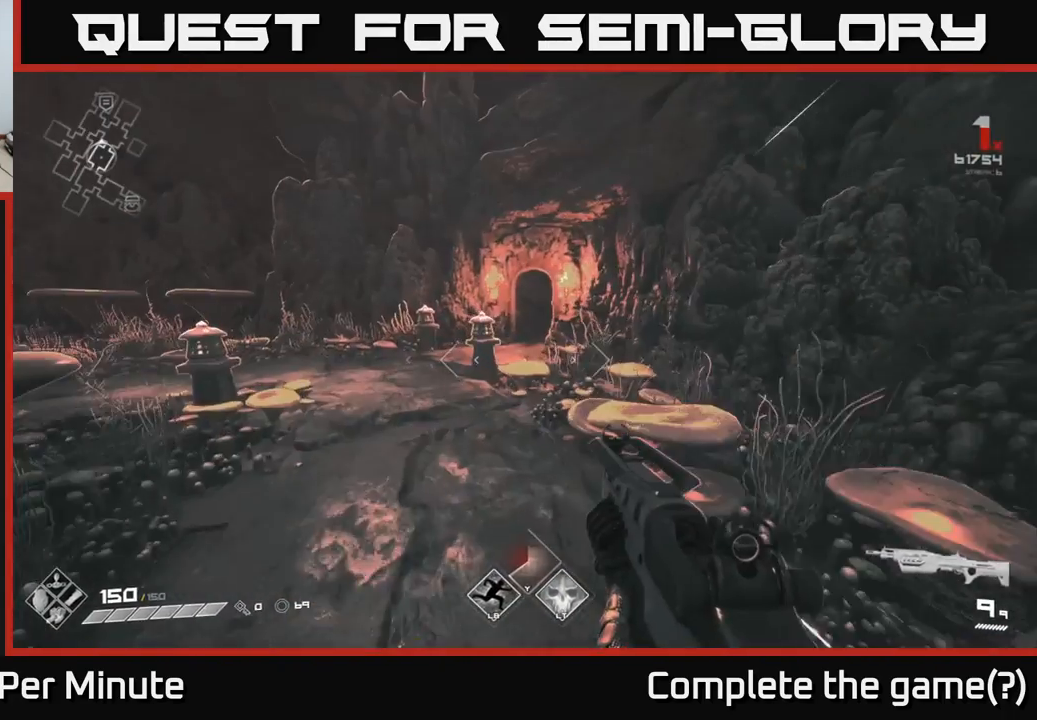
{"buttons": ["L1"], "left_stick": "up", "right_stick": "center", "events": [[383, "right_stick", "right"], [500, "right_stick", "center"]]}
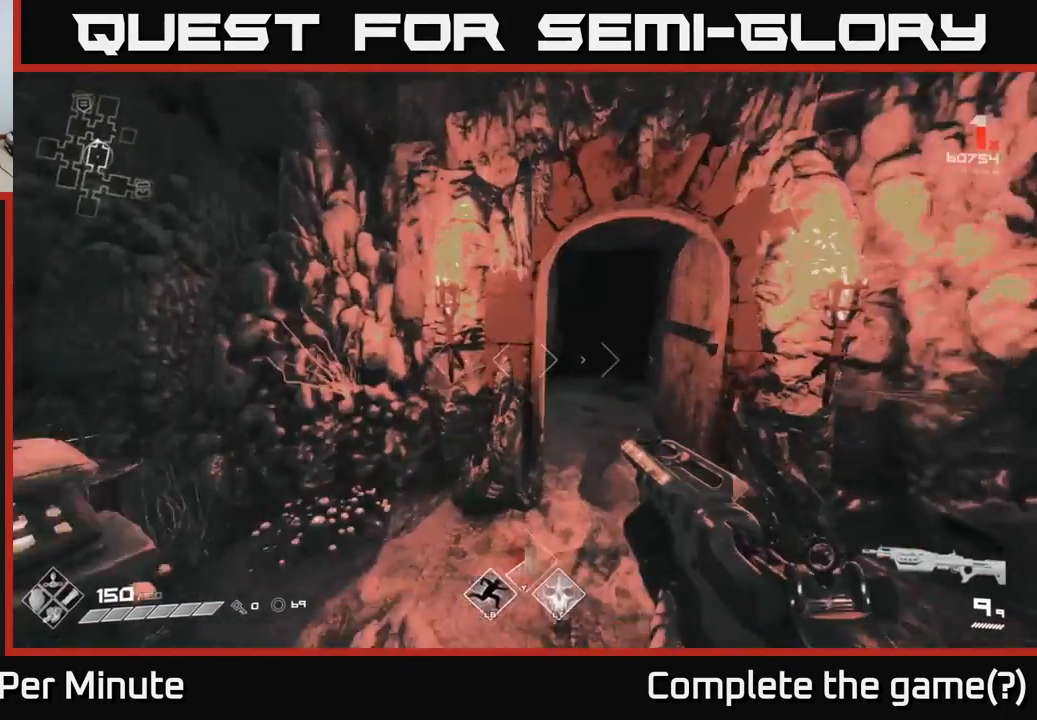
{"buttons": ["L1"], "left_stick": "up", "right_stick": "center", "events": [[133, "left_stick", "up-right"], [233, "right_stick", "right"], [300, "right_stick", "center"], [333, "left_stick", "up"]]}
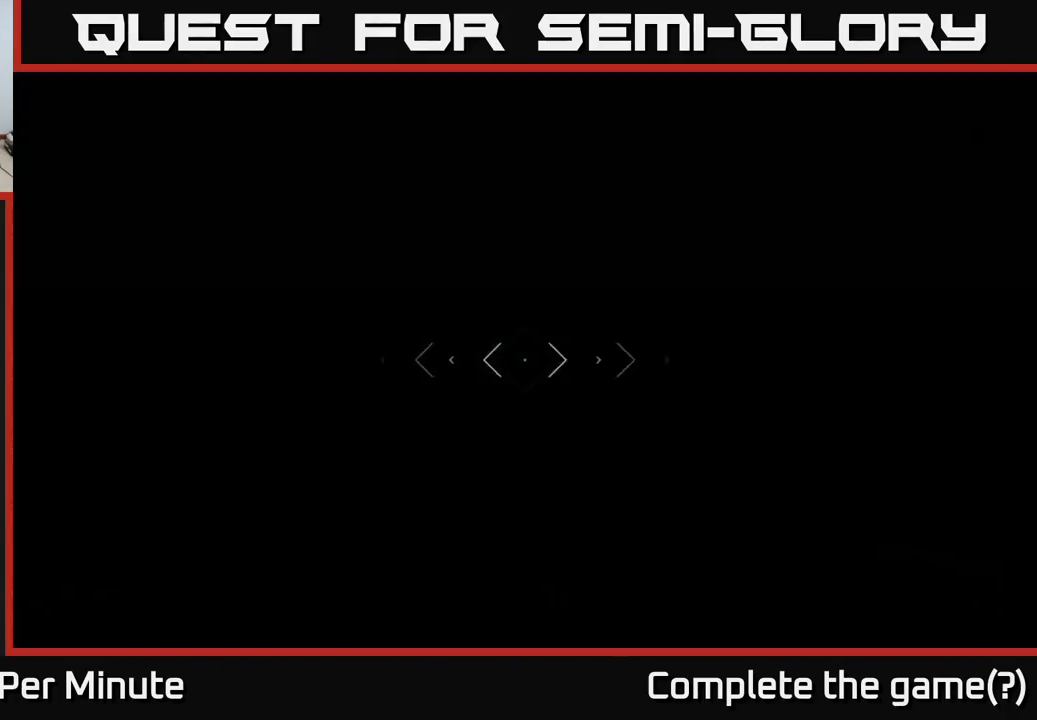
{"buttons": [], "left_stick": "up", "right_stick": "center", "events": [[17, "L1", "up"], [83, "left_stick", "center"], [250, "left_stick", "up"]]}
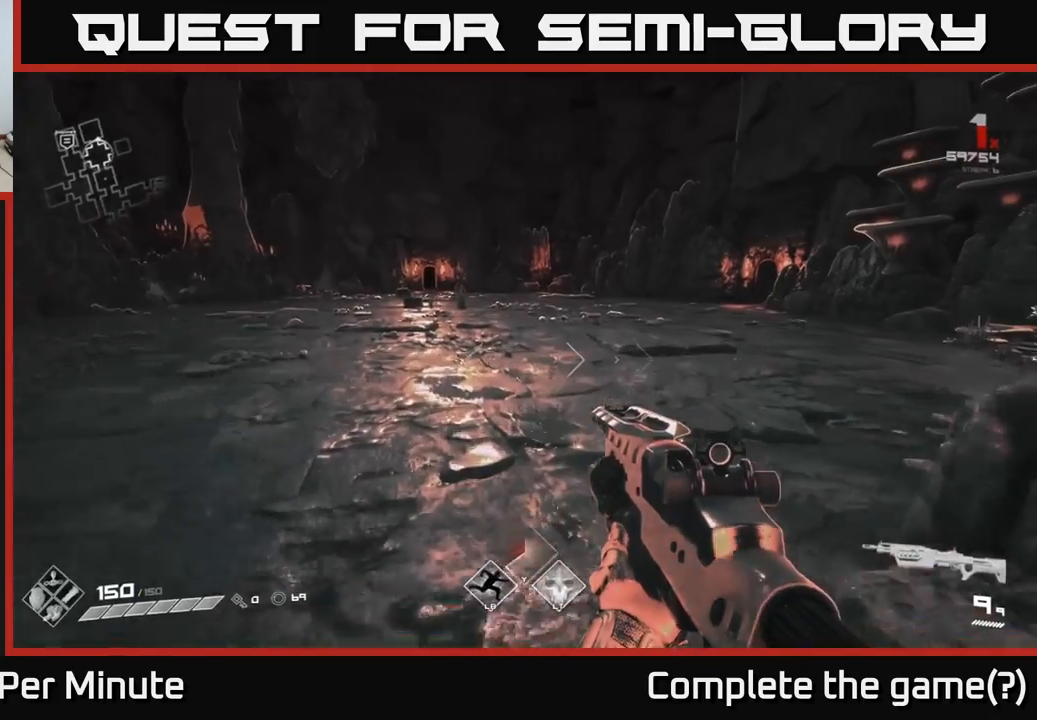
{"buttons": ["L1"], "left_stick": "up", "right_stick": "center", "events": [[100, "right_stick", "right"], [283, "L1", "down"], [283, "right_stick", "center"]]}
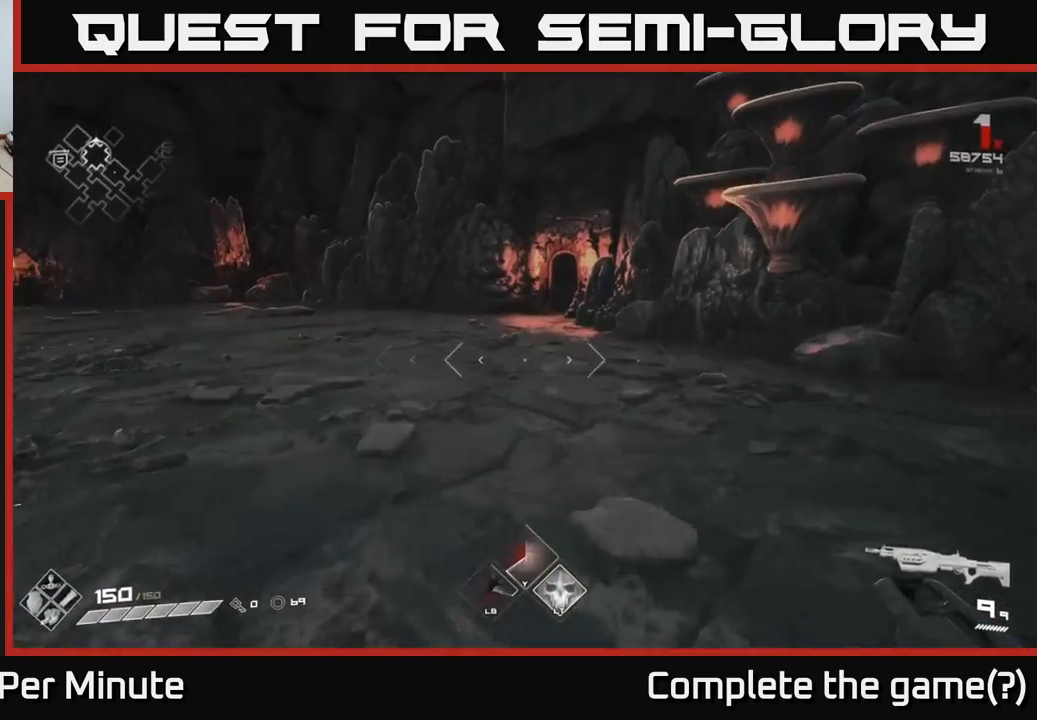
{"buttons": ["L1"], "left_stick": "up", "right_stick": "center", "events": []}
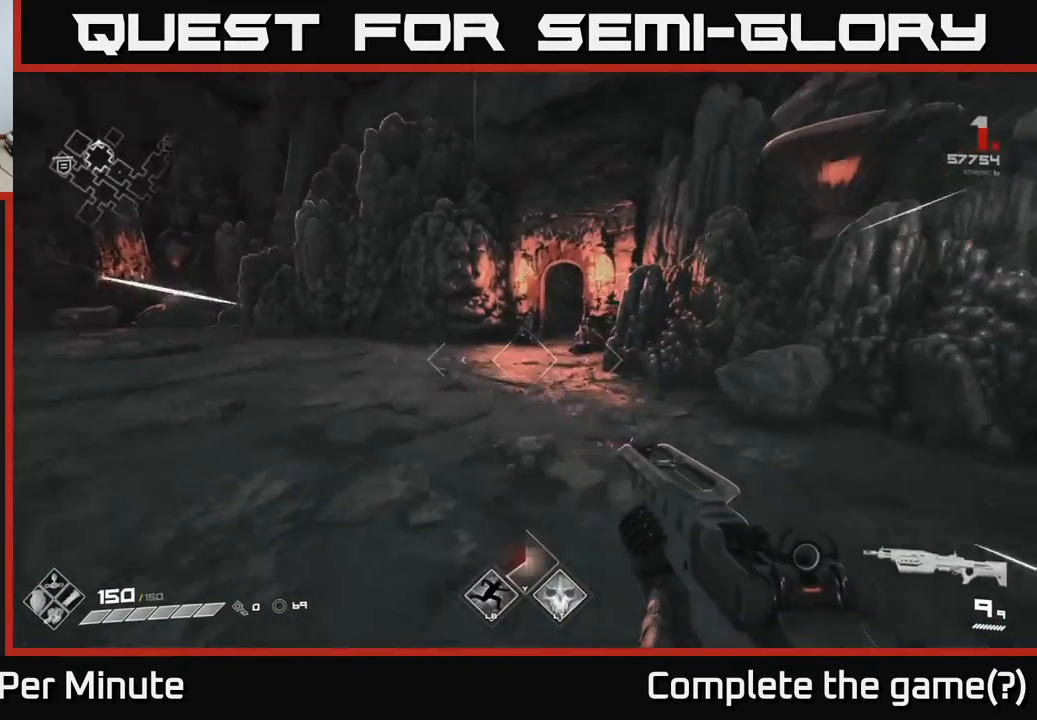
{"buttons": ["L1"], "left_stick": "up-left", "right_stick": "center", "events": [[450, "left_stick", "up-left"]]}
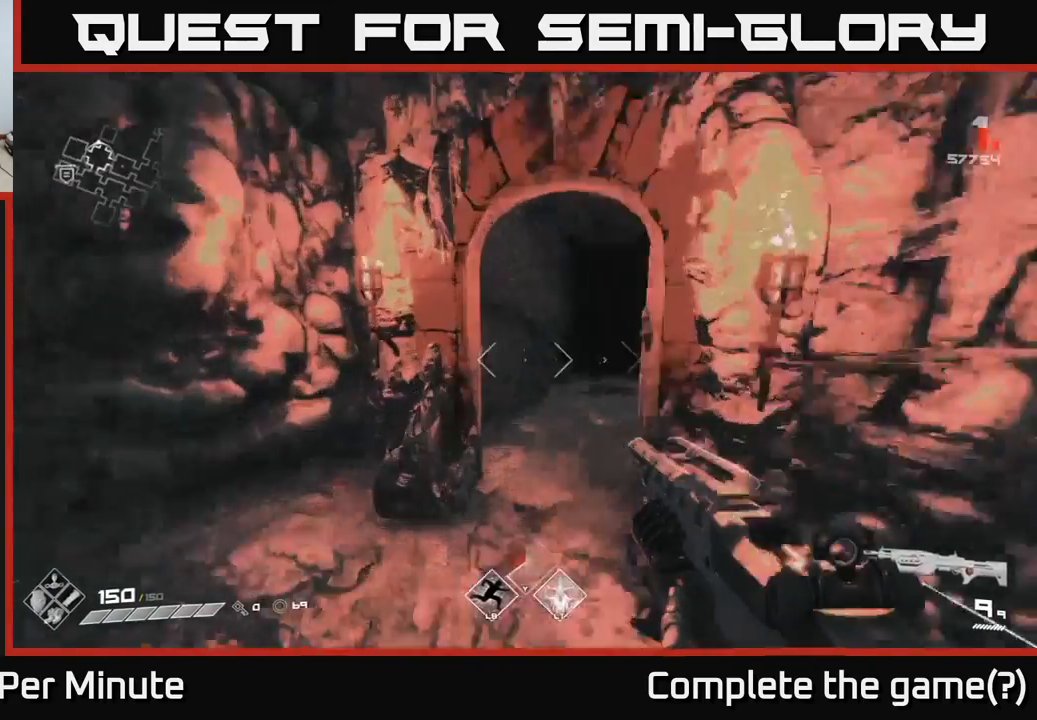
{"buttons": ["L1"], "left_stick": "up", "right_stick": "center", "events": [[50, "left_stick", "up"]]}
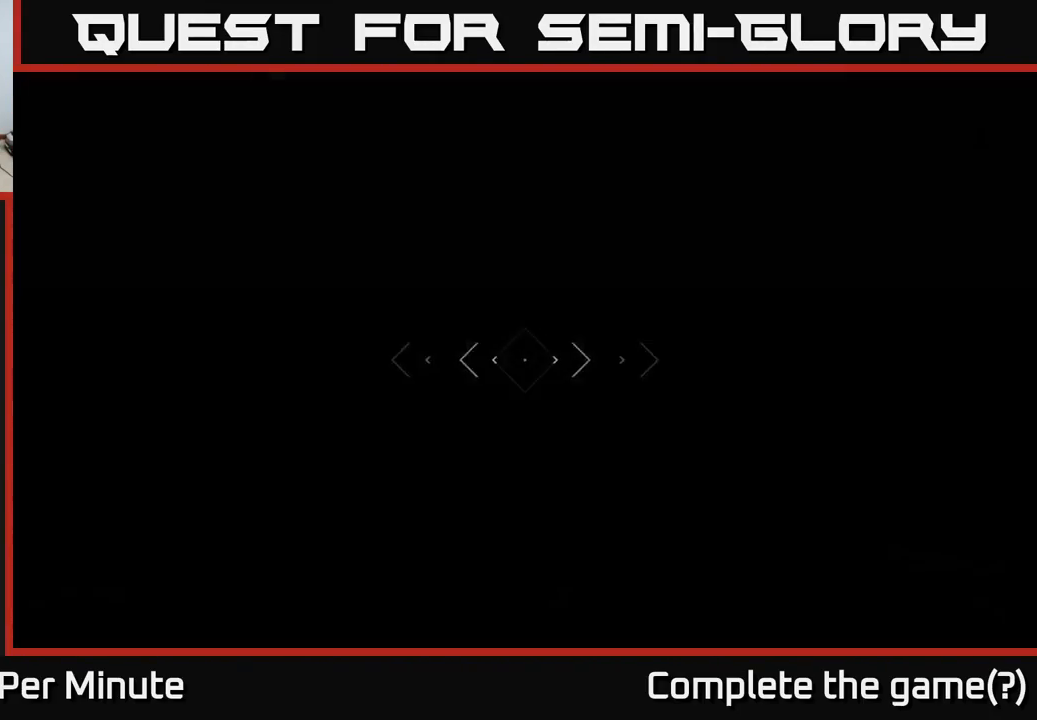
{"buttons": [], "left_stick": "center", "right_stick": "center", "events": [[50, "L1", "up"], [117, "left_stick", "center"]]}